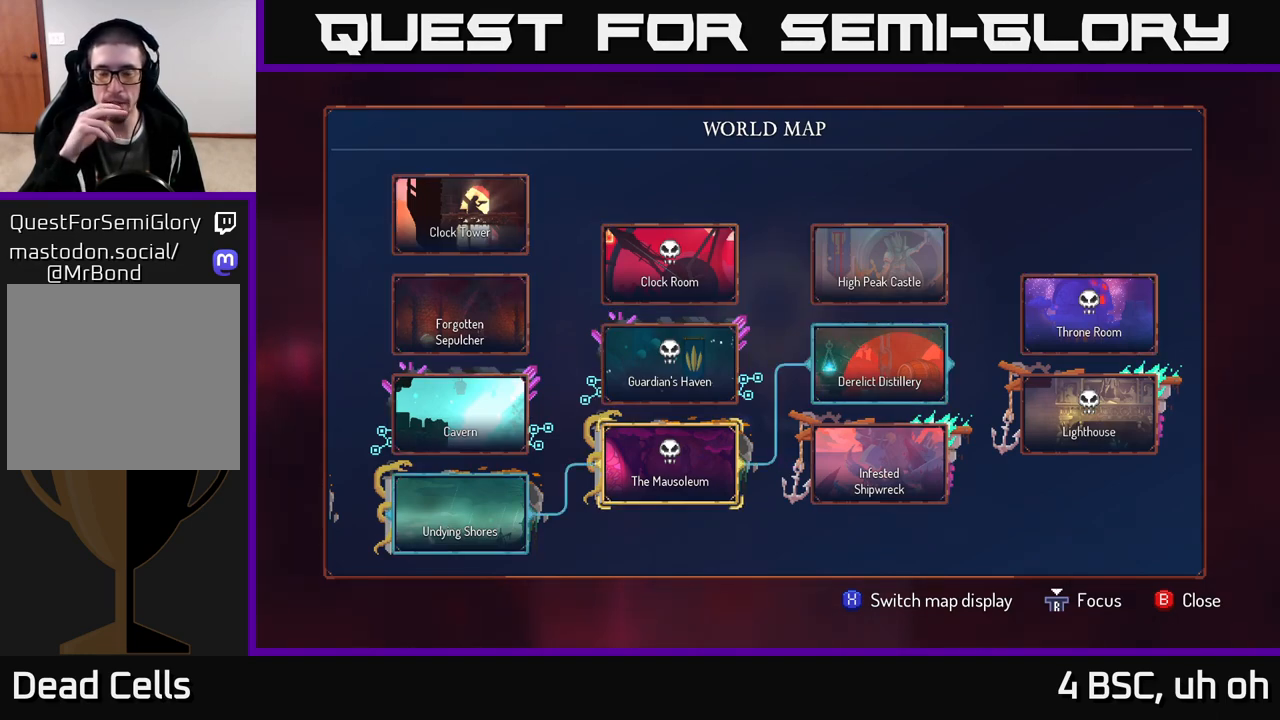
Gameplay with a controller (Xbox layout); each line is a JSON object with the inputs held at the frame after it. "events" lists button and stick changes between this image and that frame as [ms after this image, input, new state], when the widget could be followed in between.
{"buttons": [], "left_stick": "center", "right_stick": "center", "events": [[83, "left_stick", "up"], [267, "left_stick", "center"], [333, "left_stick", "up"], [483, "left_stick", "center"]]}
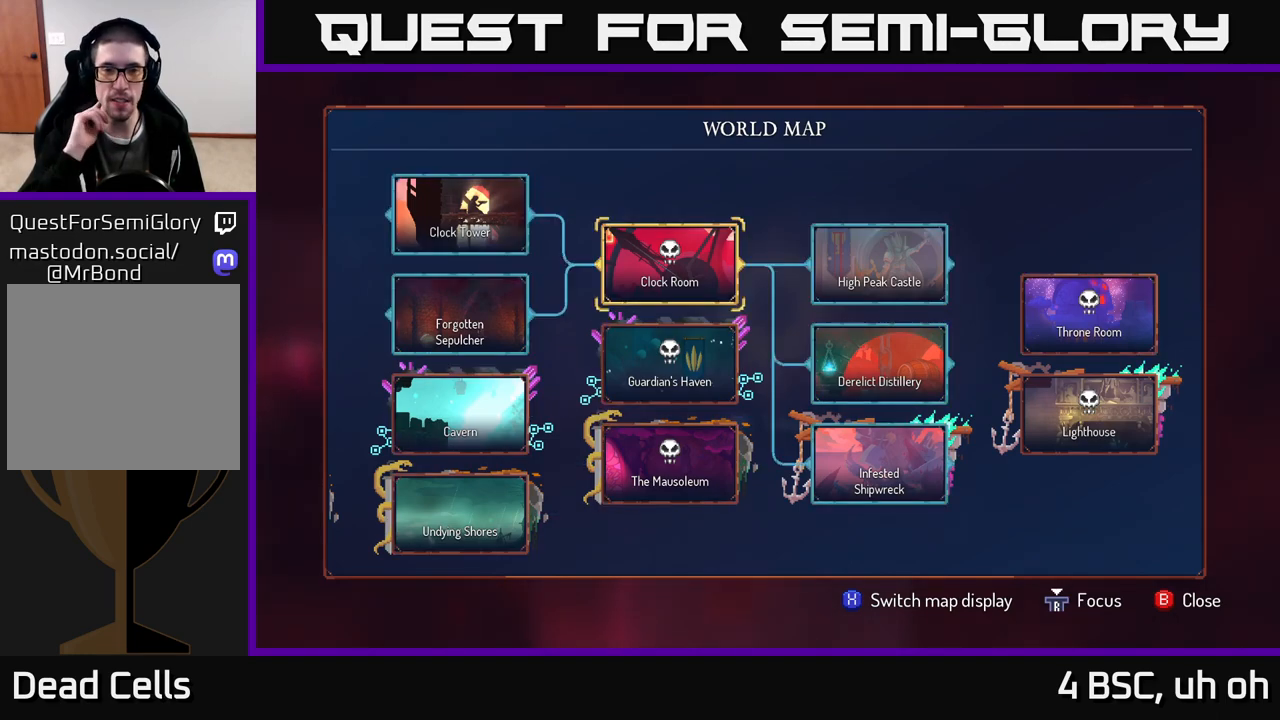
{"buttons": [], "left_stick": "center", "right_stick": "center", "events": []}
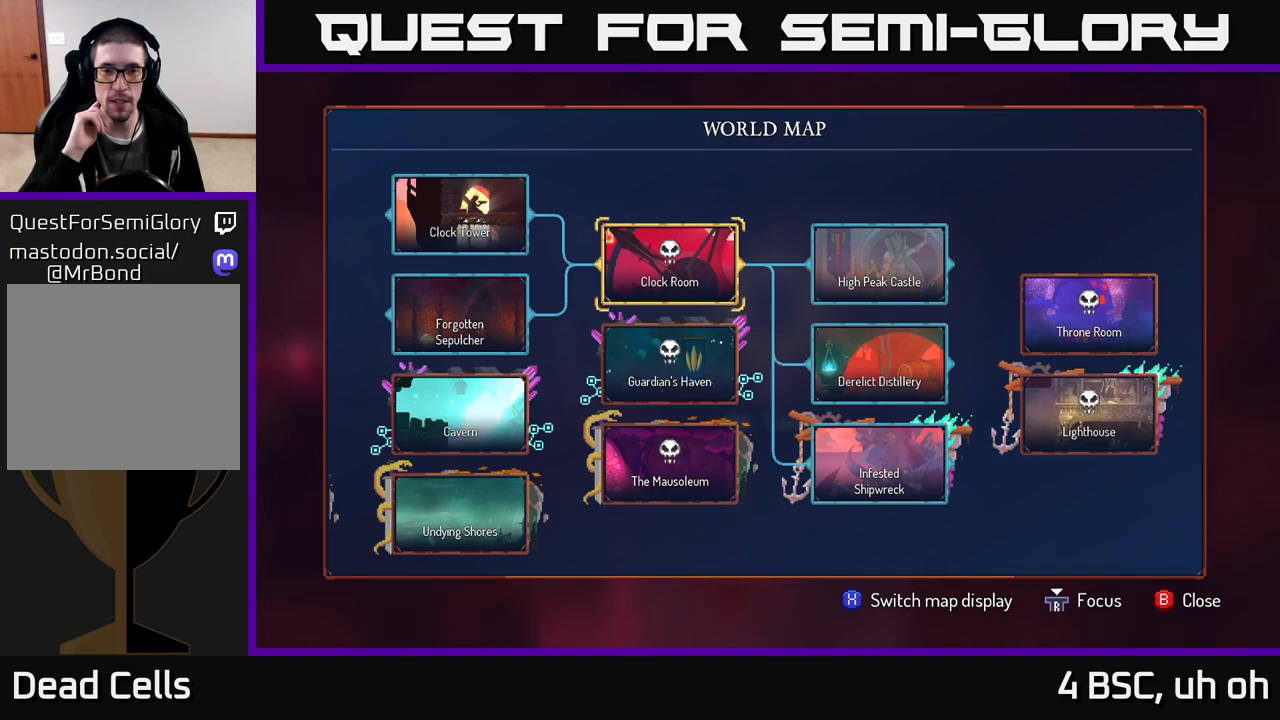
{"buttons": [], "left_stick": "down", "right_stick": "center", "events": [[67, "left_stick", "down"], [267, "left_stick", "center"], [400, "left_stick", "down"]]}
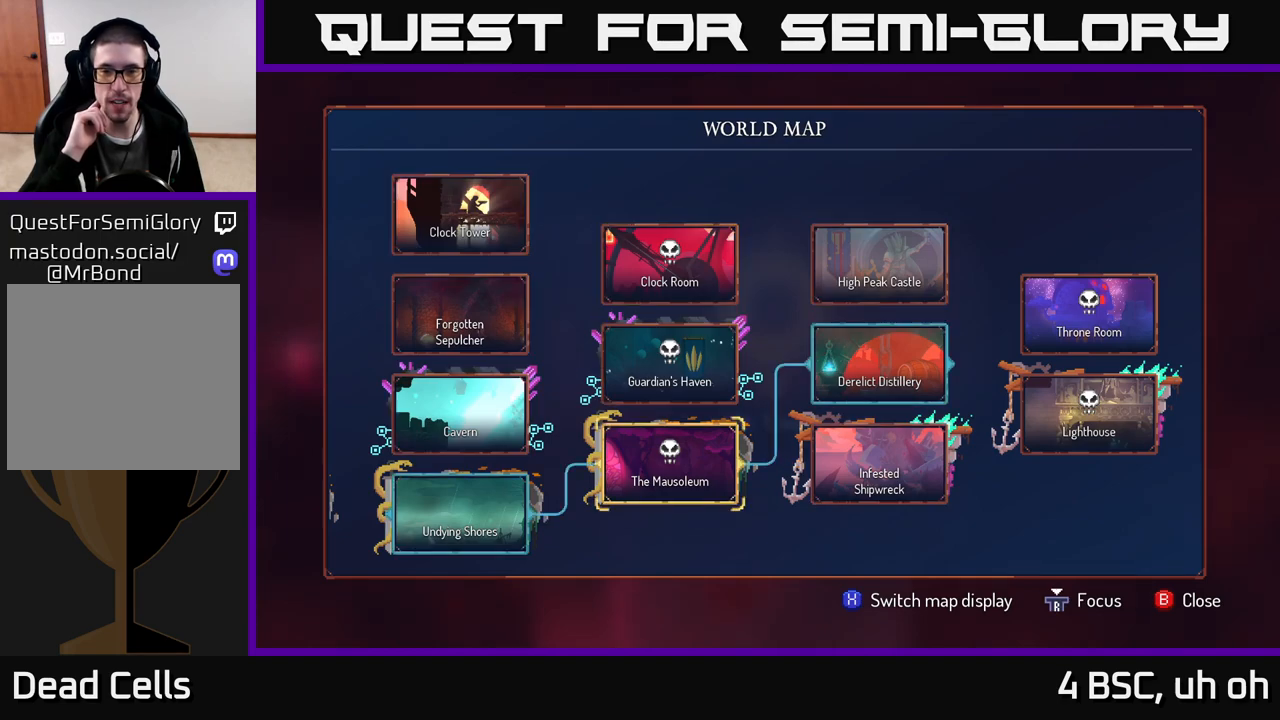
{"buttons": [], "left_stick": "center", "right_stick": "center", "events": [[83, "left_stick", "center"]]}
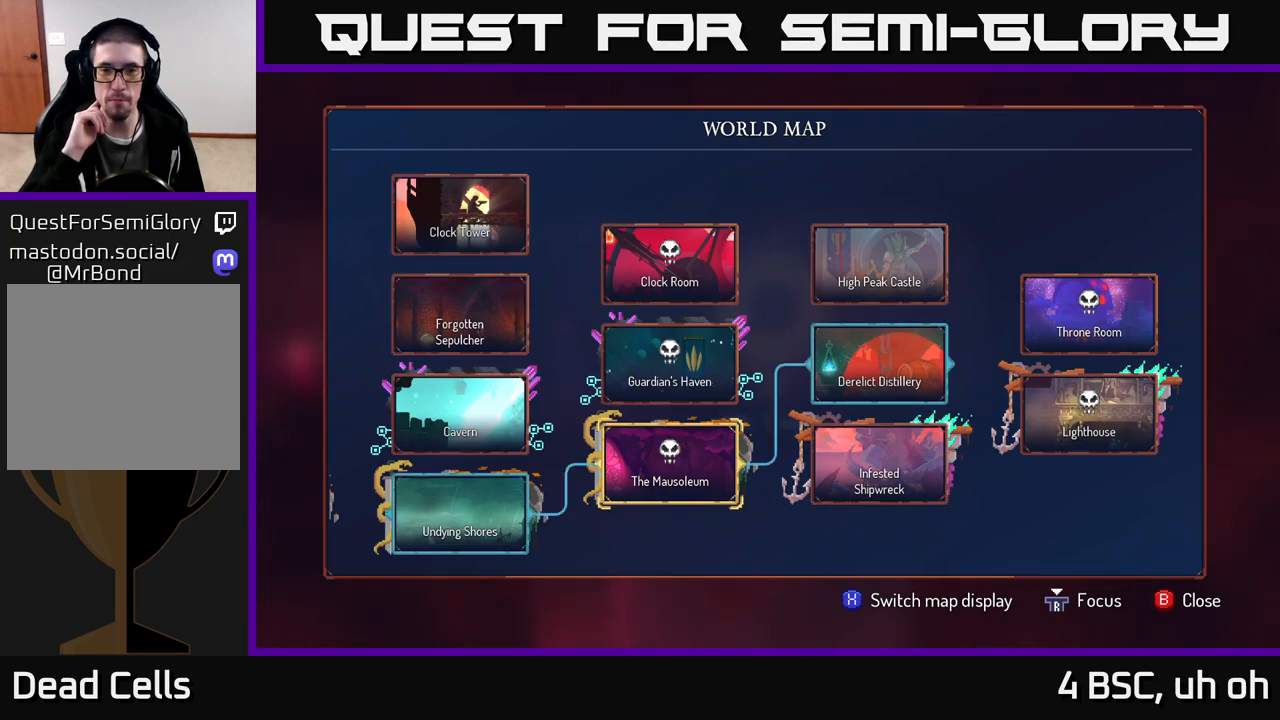
{"buttons": [], "left_stick": "up", "right_stick": "center", "events": [[17, "left_stick", "up"], [217, "left_stick", "center"], [350, "left_stick", "up"]]}
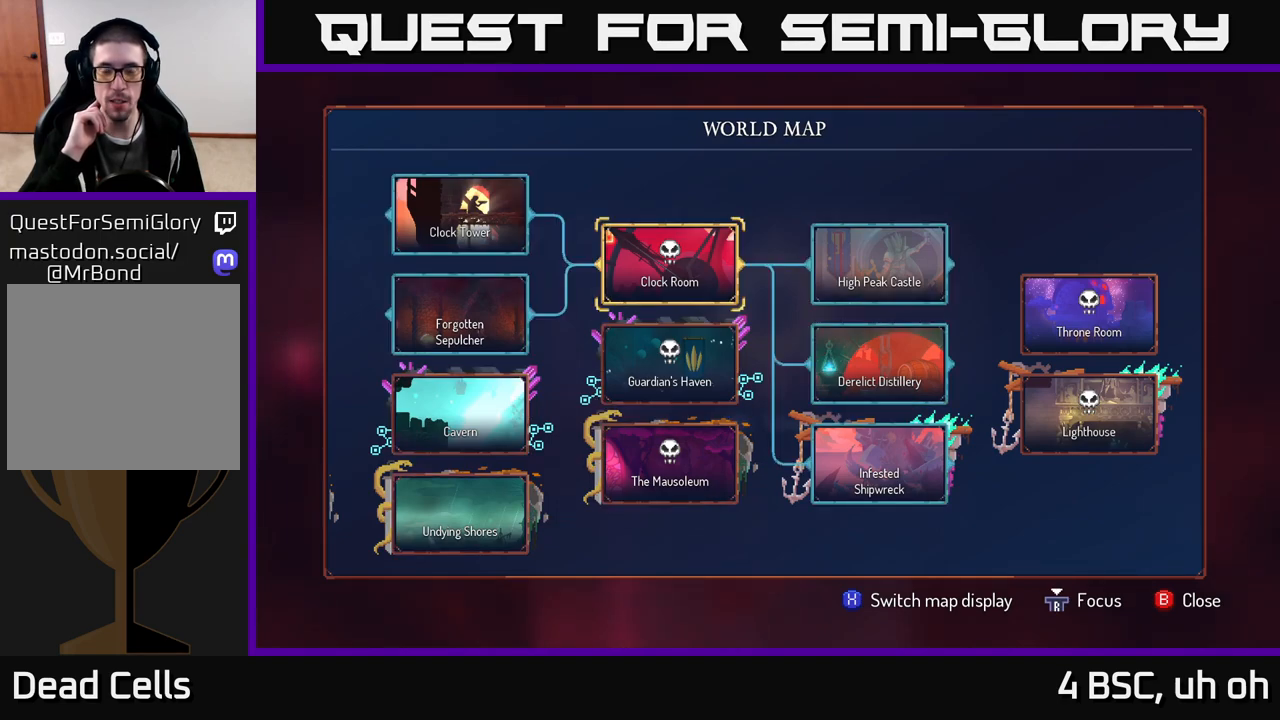
{"buttons": [], "left_stick": "center", "right_stick": "center", "events": [[17, "left_stick", "center"]]}
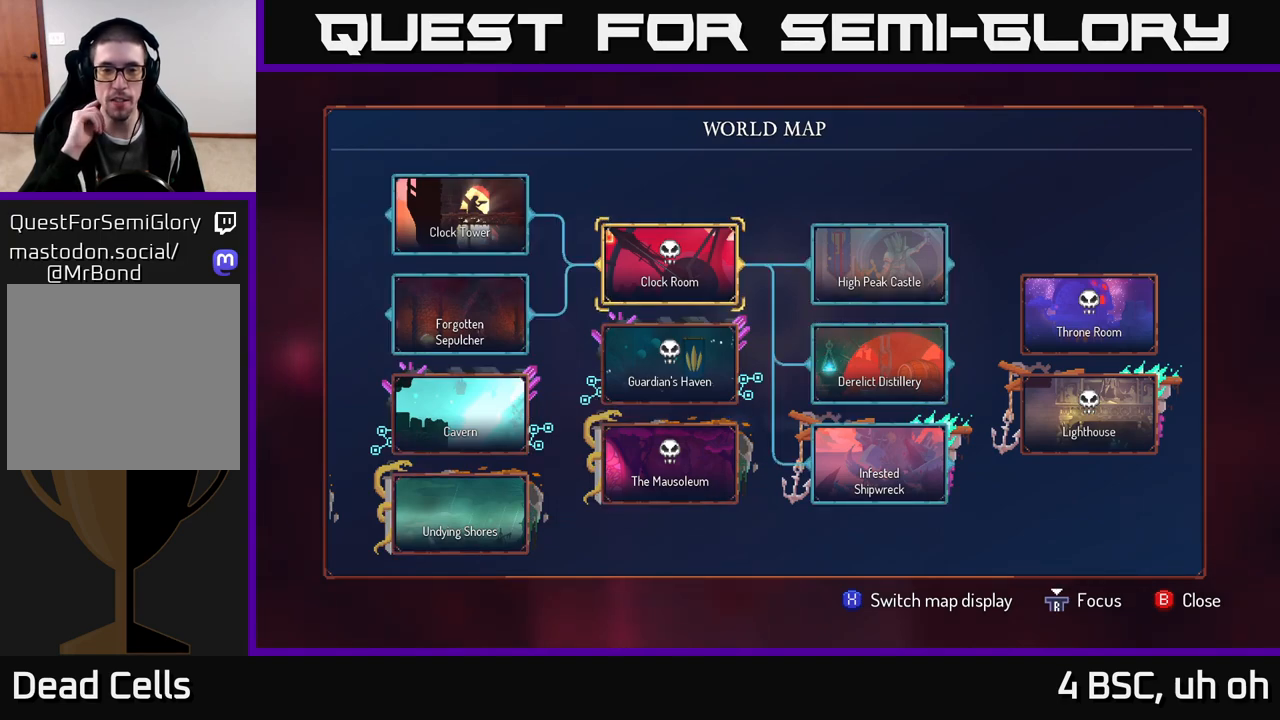
{"buttons": [], "left_stick": "up", "right_stick": "center", "events": [[150, "left_stick", "down"], [367, "left_stick", "center"], [467, "left_stick", "up"]]}
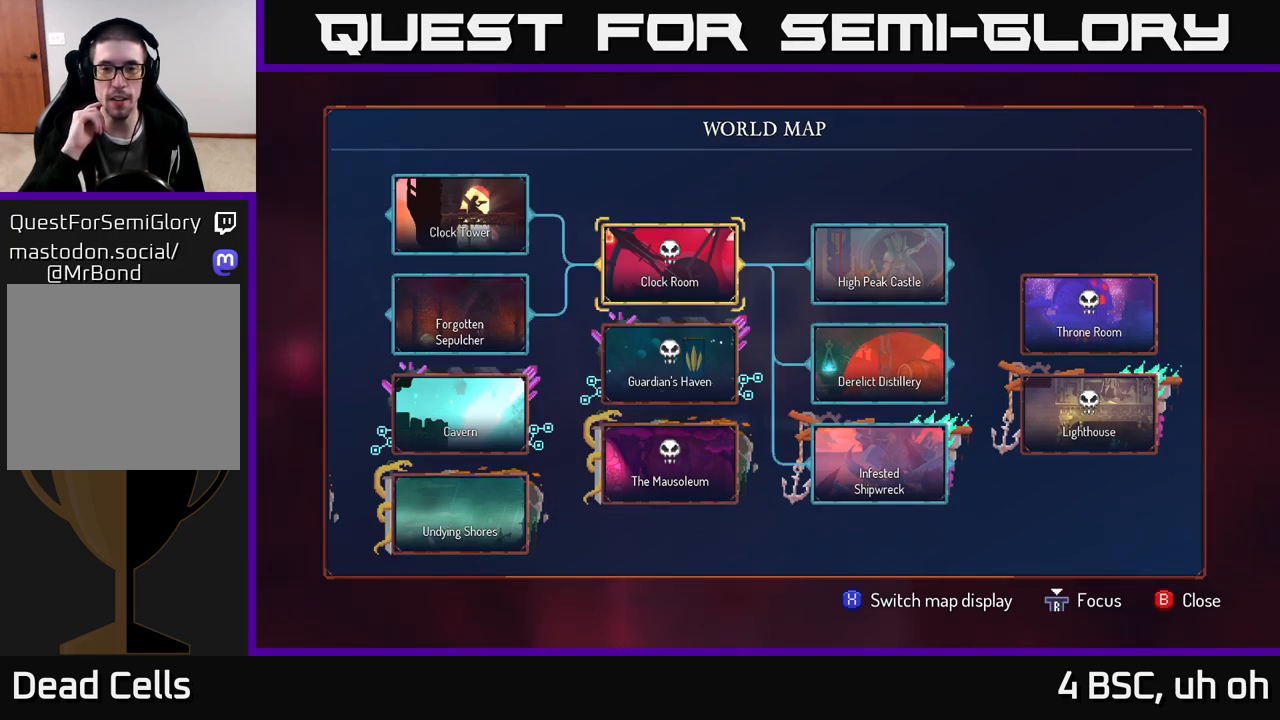
{"buttons": [], "left_stick": "center", "right_stick": "center", "events": [[150, "left_stick", "center"]]}
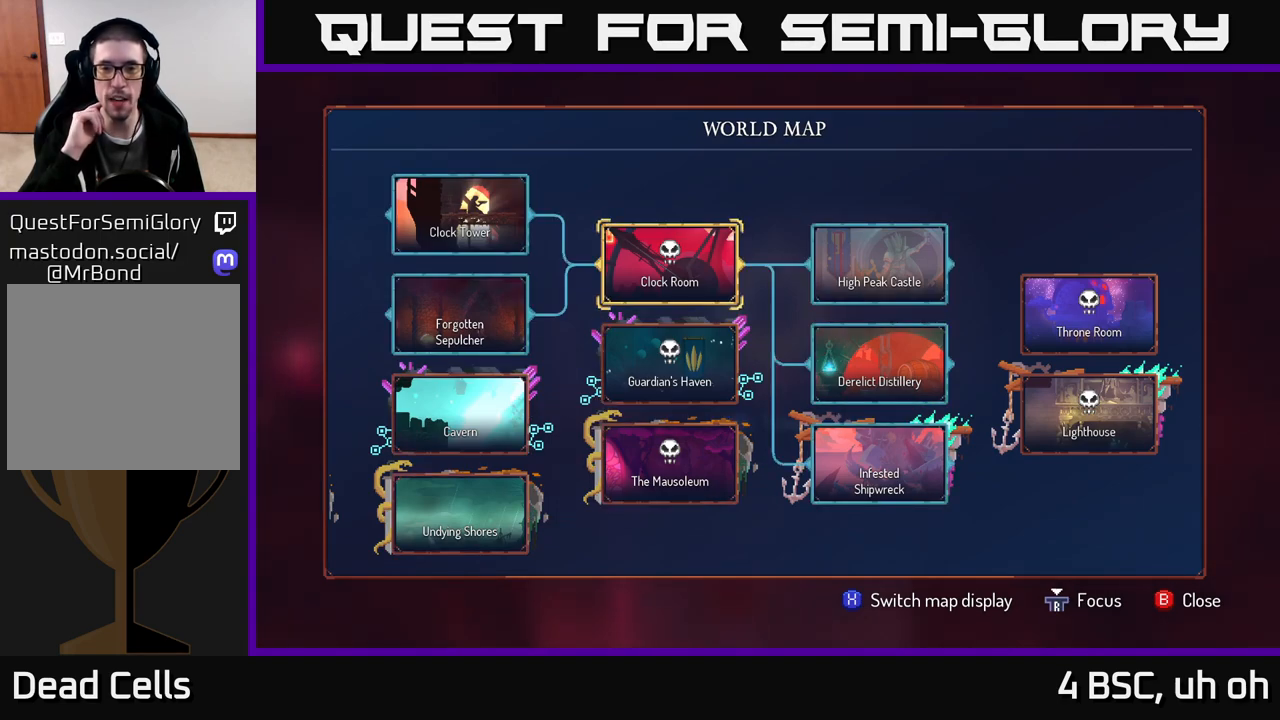
{"buttons": [], "left_stick": "center", "right_stick": "center", "events": []}
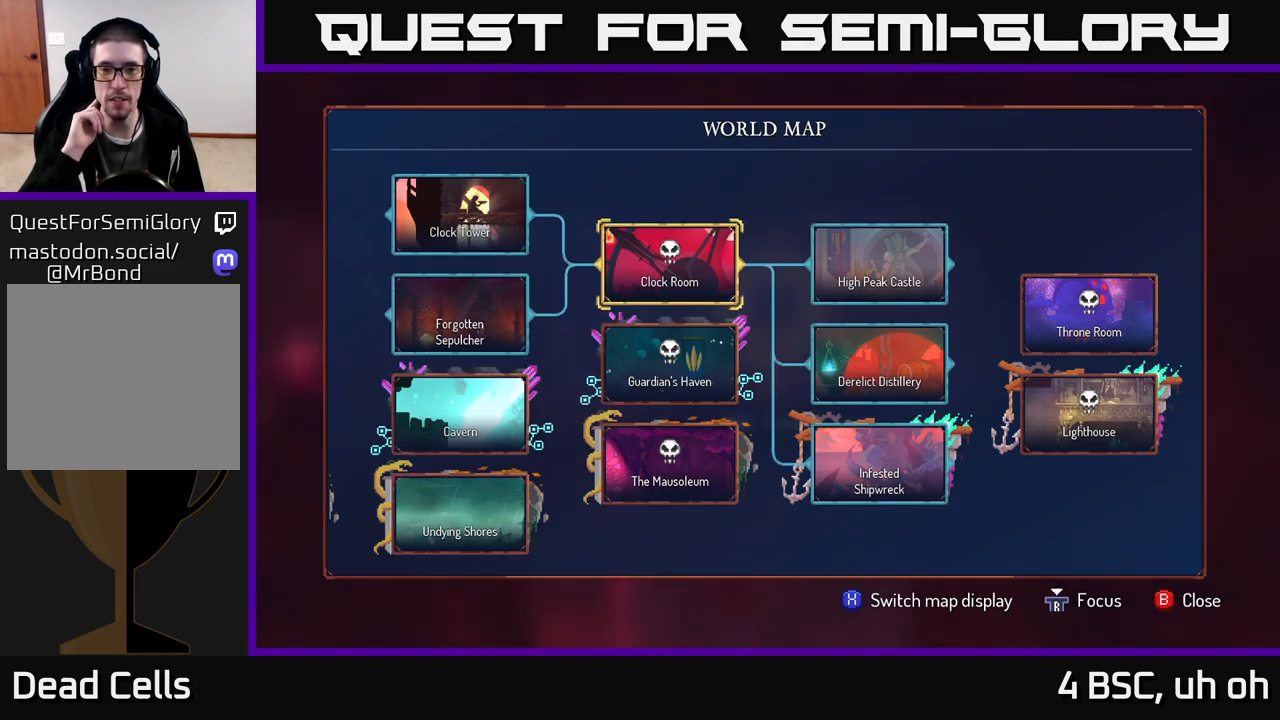
{"buttons": [], "left_stick": "center", "right_stick": "center", "events": [[33, "left_stick", "down"], [217, "left_stick", "center"]]}
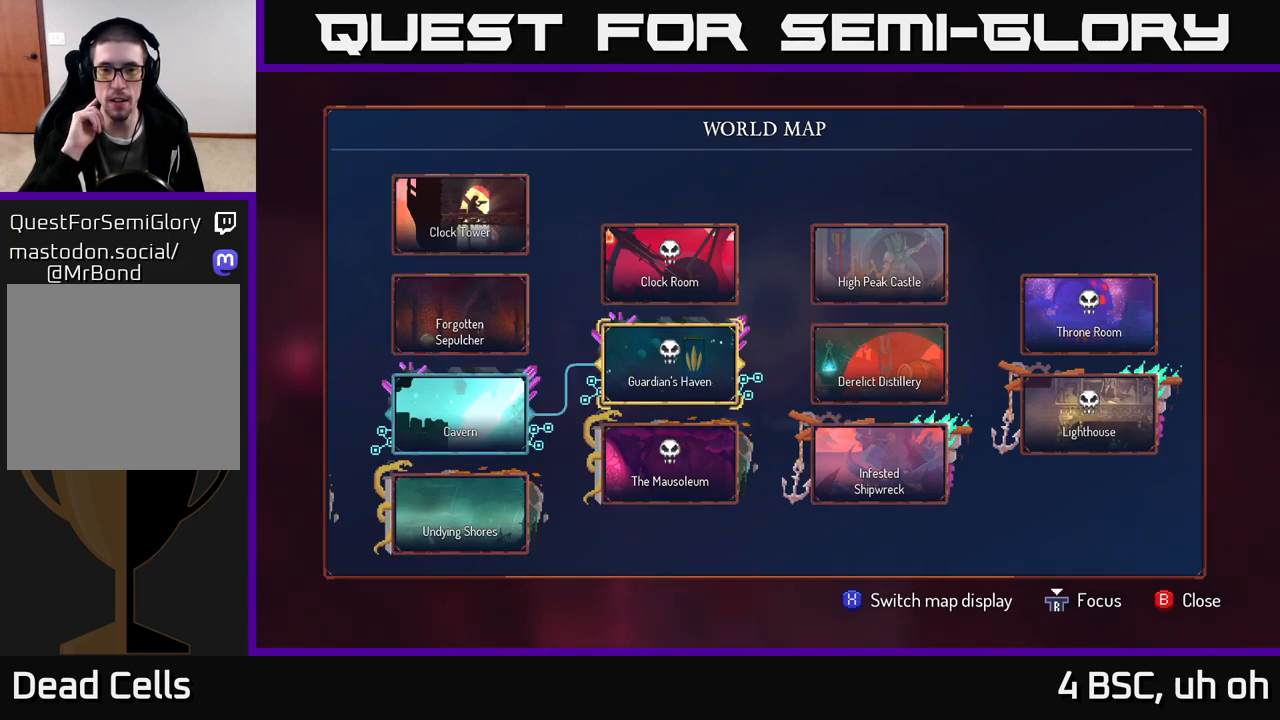
{"buttons": [], "left_stick": "center", "right_stick": "center", "events": [[133, "left_stick", "down"], [317, "left_stick", "center"]]}
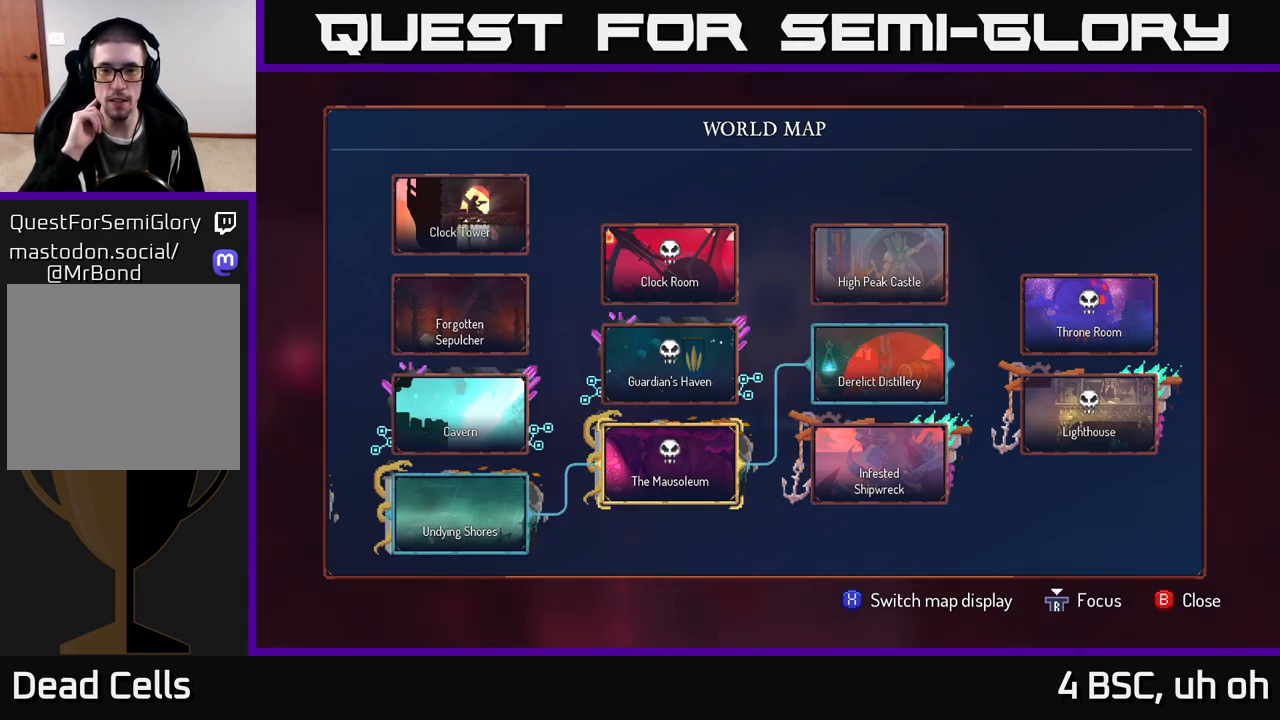
{"buttons": [], "left_stick": "center", "right_stick": "center", "events": []}
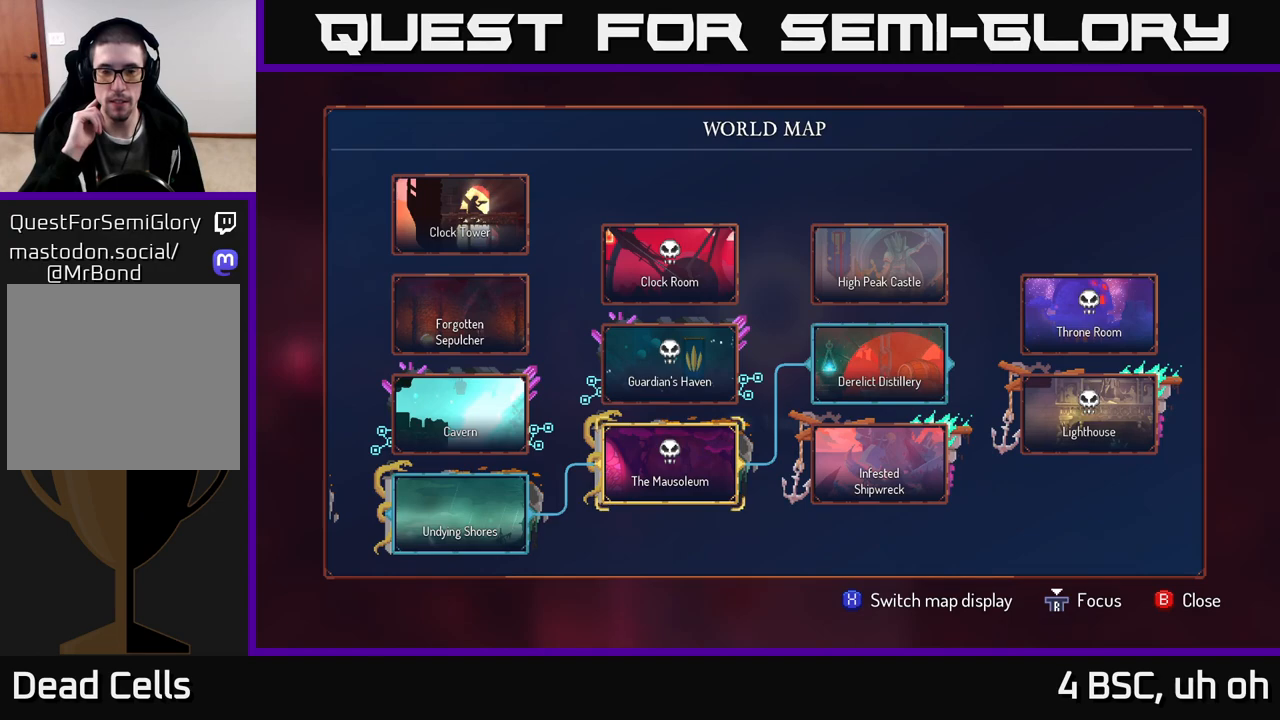
{"buttons": [], "left_stick": "center", "right_stick": "center", "events": []}
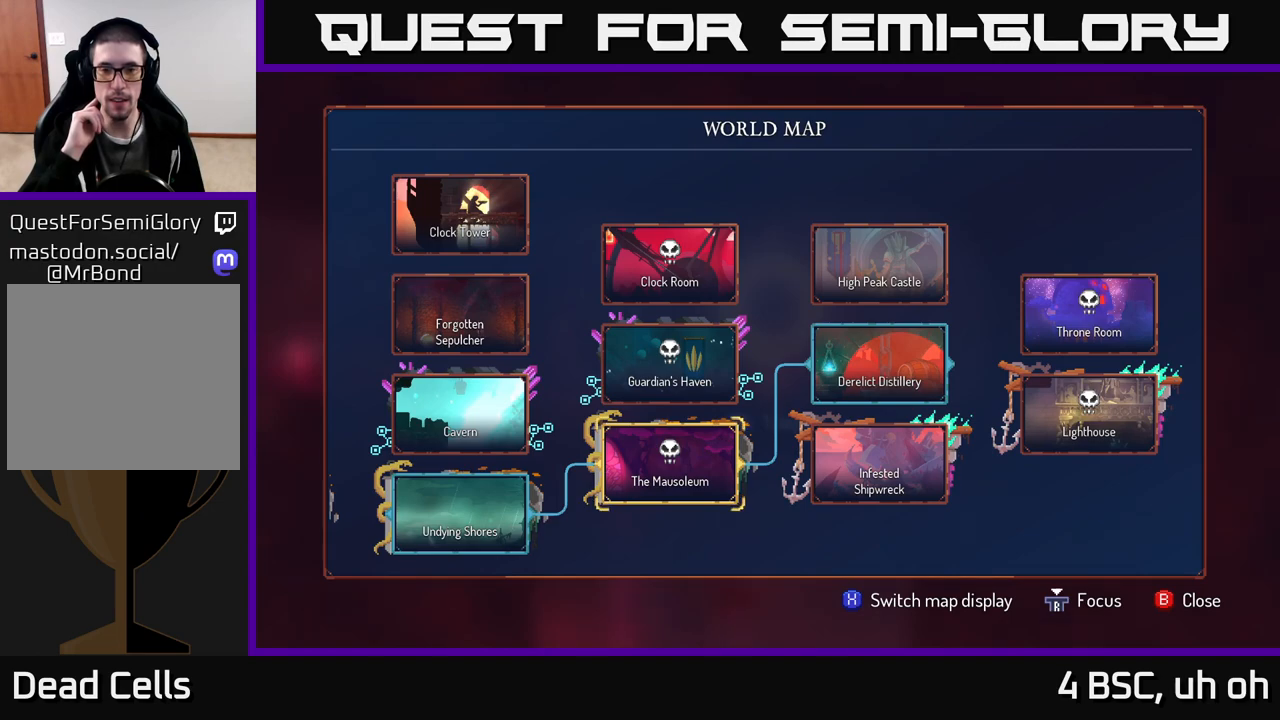
{"buttons": [], "left_stick": "center", "right_stick": "center", "events": []}
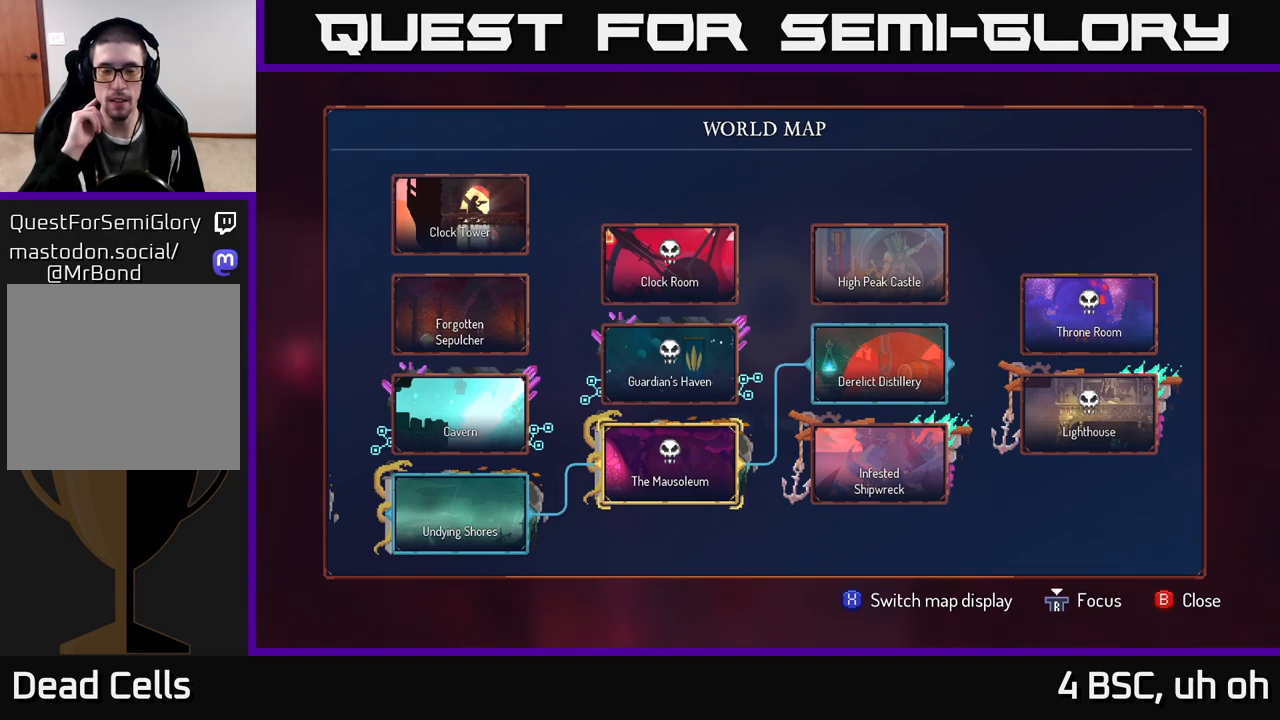
{"buttons": [], "left_stick": "center", "right_stick": "center", "events": []}
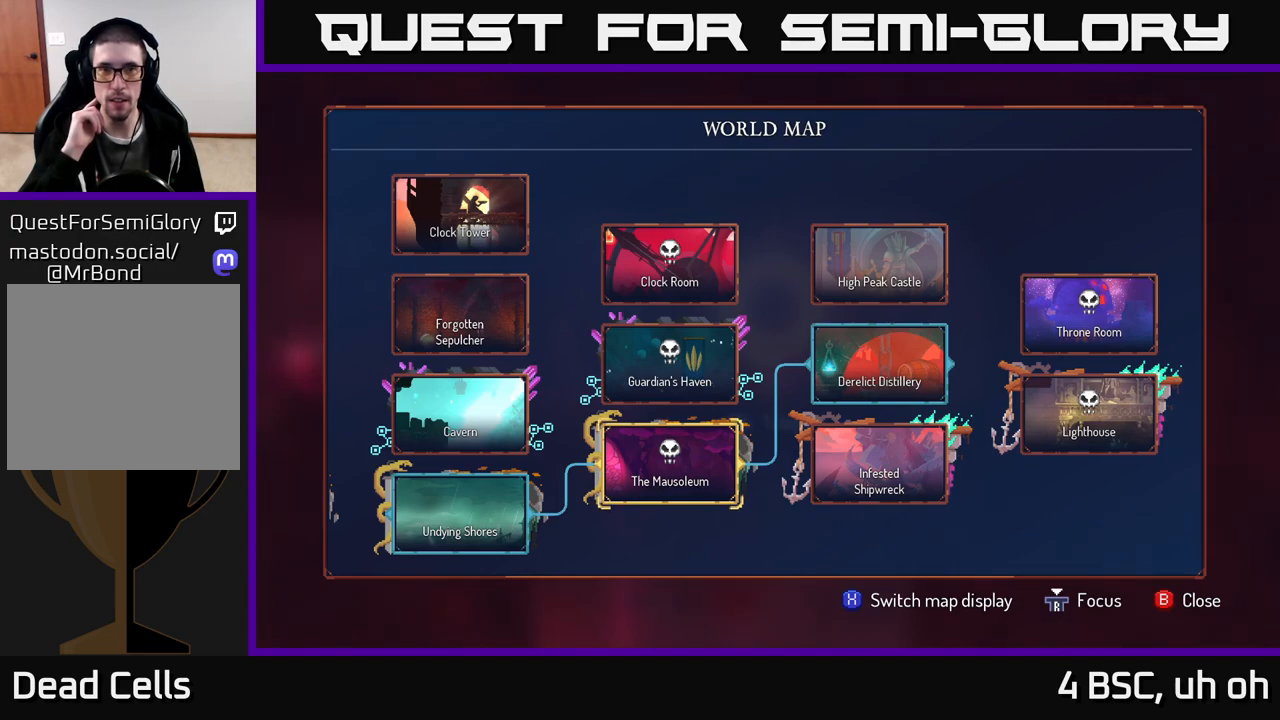
{"buttons": [], "left_stick": "center", "right_stick": "center", "events": []}
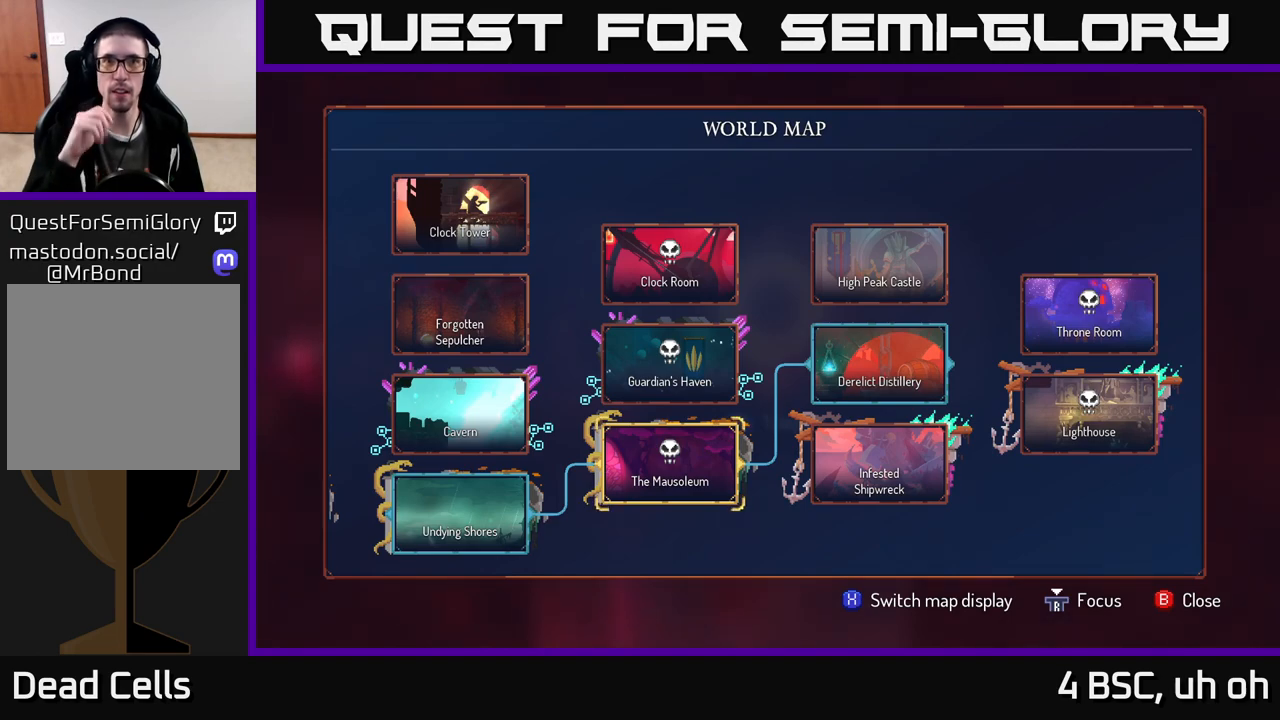
{"buttons": [], "left_stick": "up", "right_stick": "center", "events": [[383, "left_stick", "up"]]}
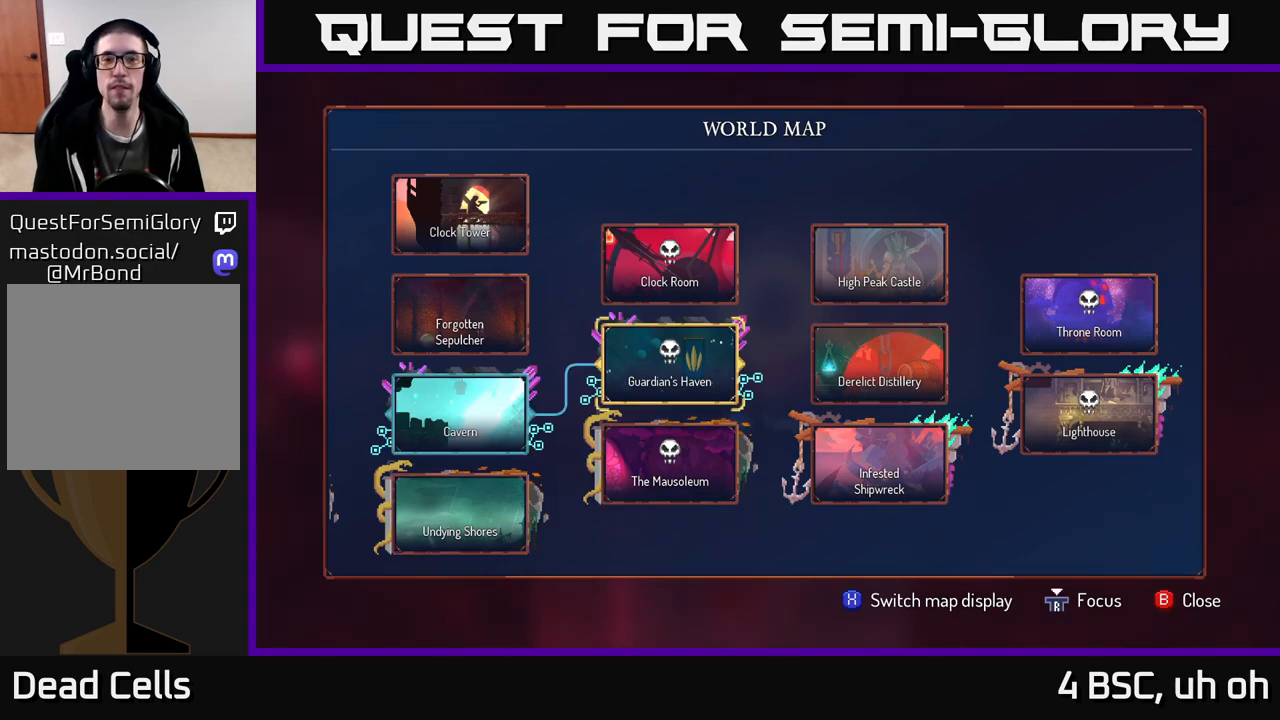
{"buttons": [], "left_stick": "center", "right_stick": "center", "events": [[117, "left_stick", "center"]]}
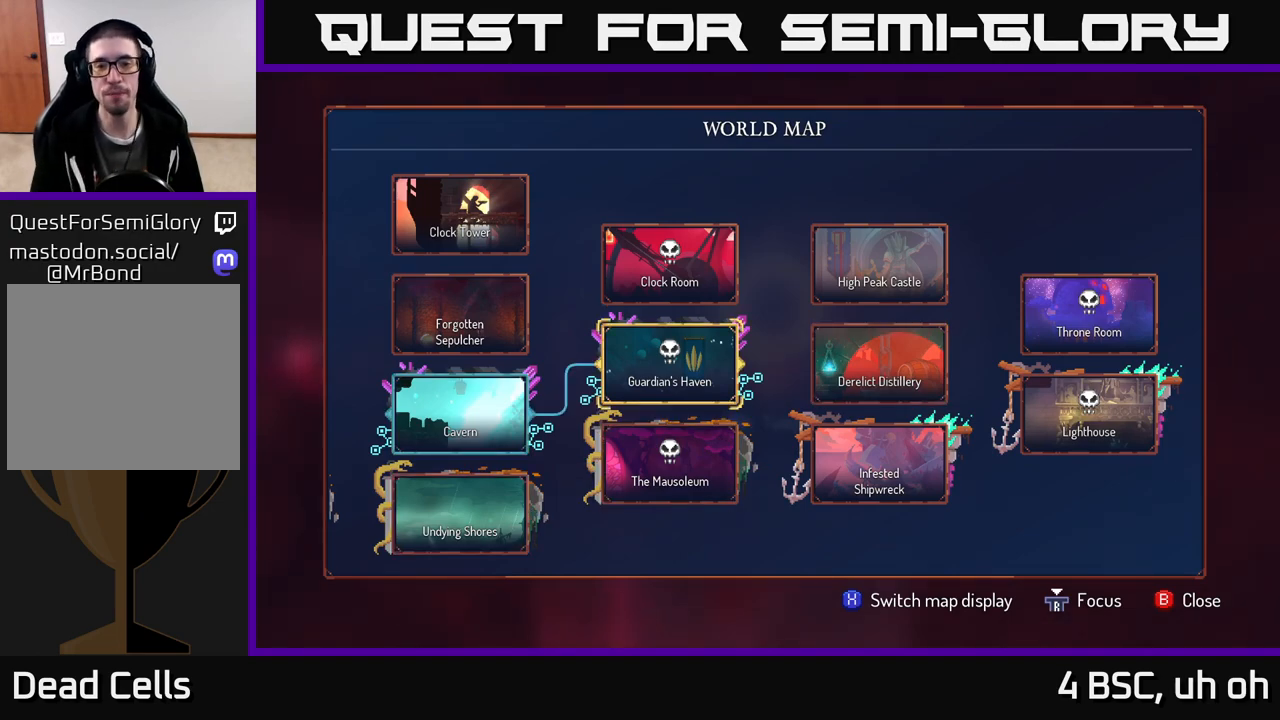
{"buttons": [], "left_stick": "down", "right_stick": "center", "events": [[100, "left_stick", "up"], [283, "left_stick", "center"], [483, "left_stick", "down"]]}
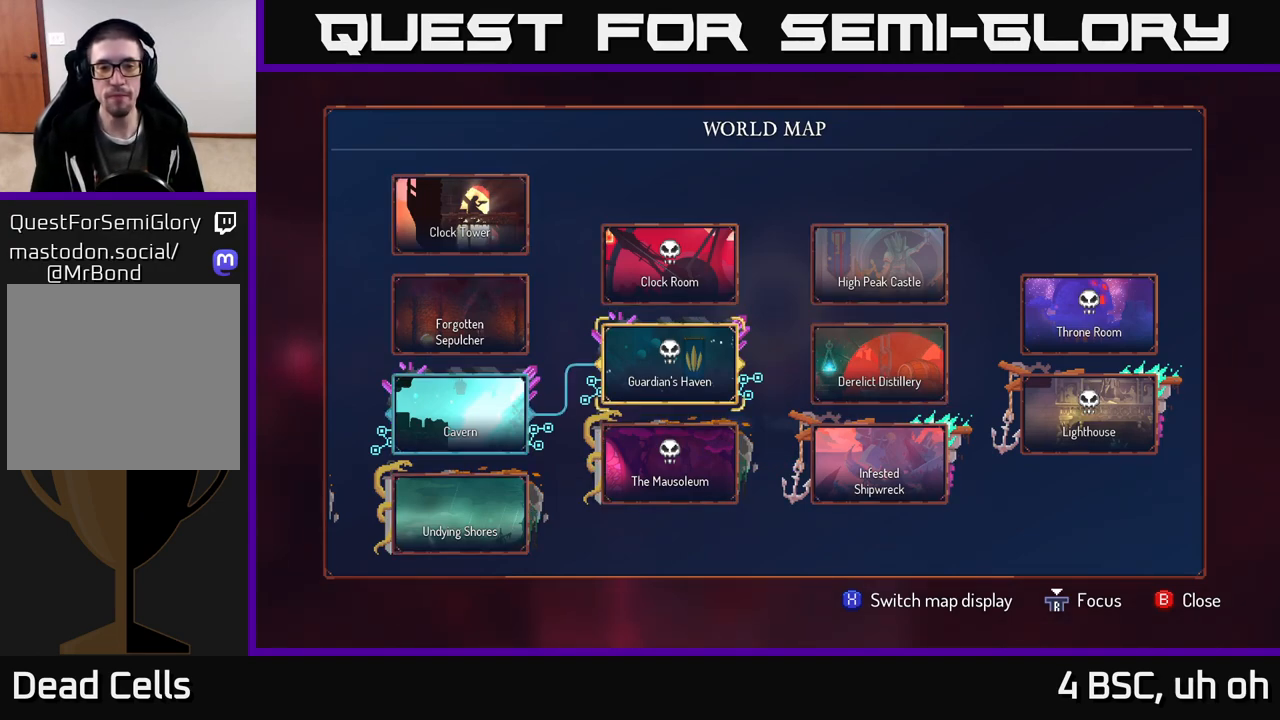
{"buttons": [], "left_stick": "center", "right_stick": "center", "events": [[150, "left_stick", "center"], [267, "left_stick", "down"], [450, "left_stick", "center"]]}